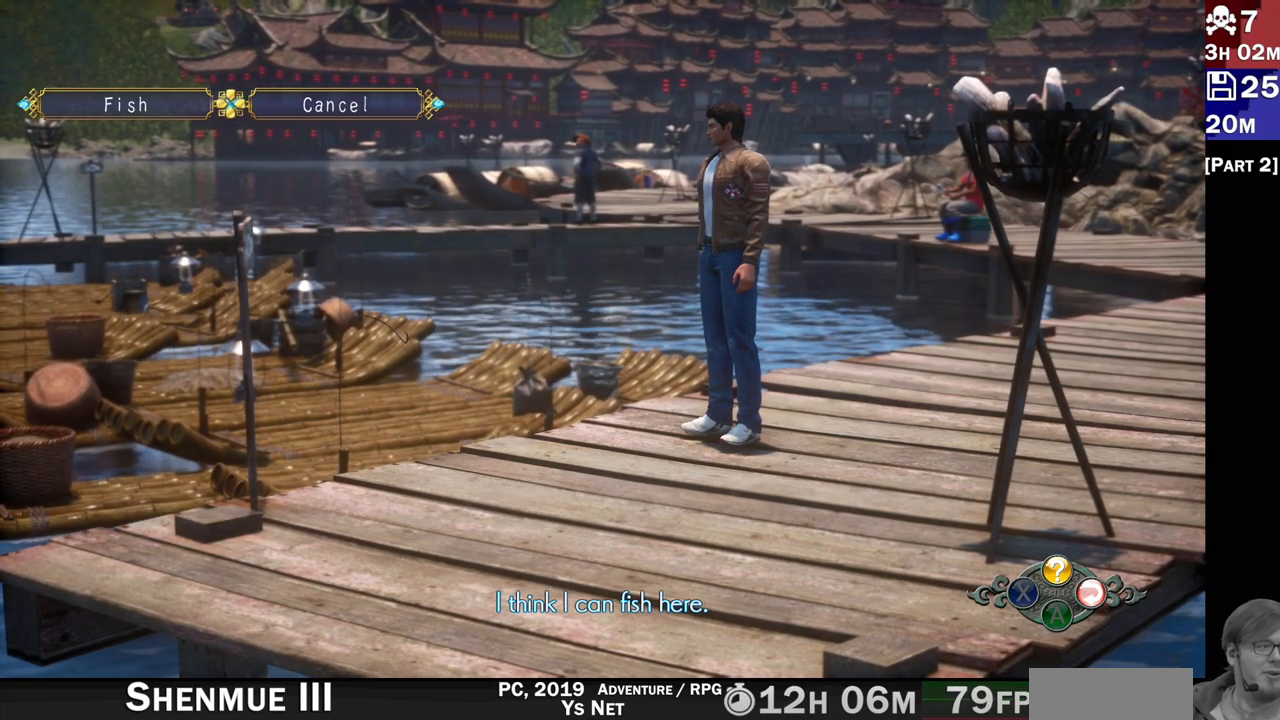
Gameplay with a controller (PlayStation layout); each line is a JSON object with the inputs held at the frame after it. "button_events" lists button changes between this image and that frame as [ms after this image, input, new state], when the widget could be followed in between (sticks are given only as held states).
{"buttons": ["DPAD_LEFT"], "left_stick": "center", "right_stick": "center", "button_events": [[400, "DPAD_LEFT", "down"]]}
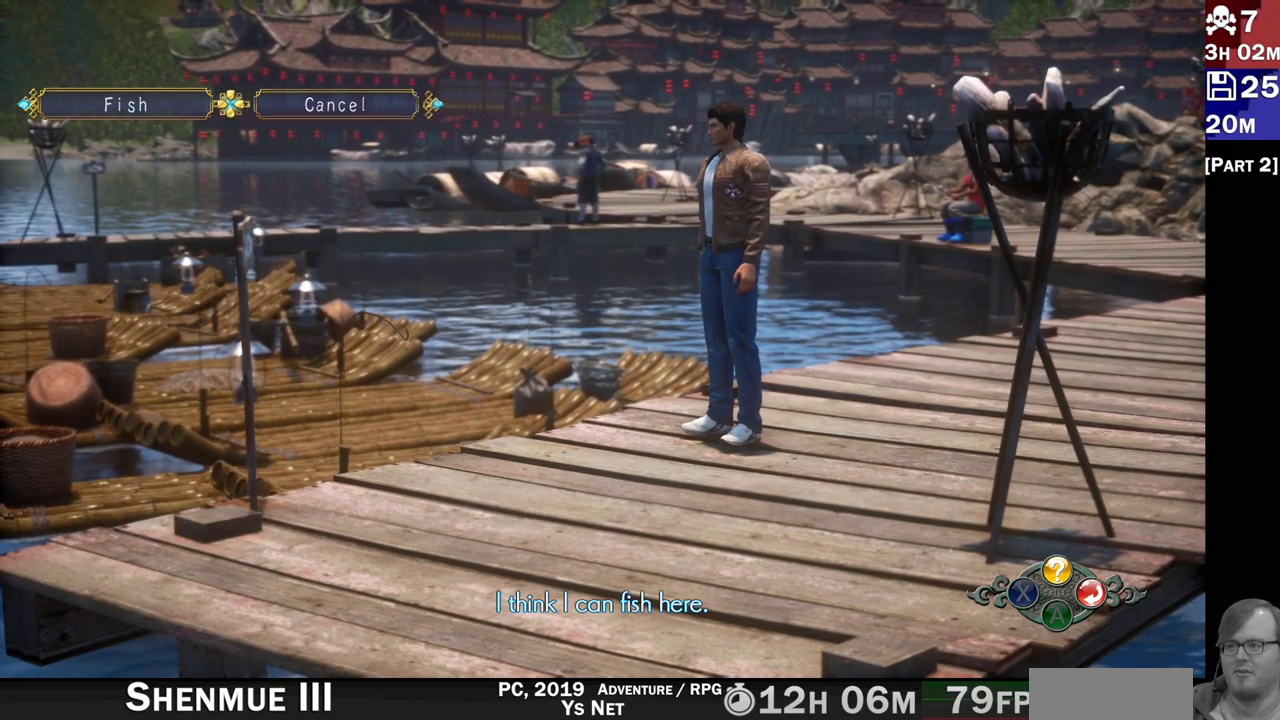
{"buttons": [], "left_stick": "center", "right_stick": "center", "button_events": [[33, "DPAD_LEFT", "up"]]}
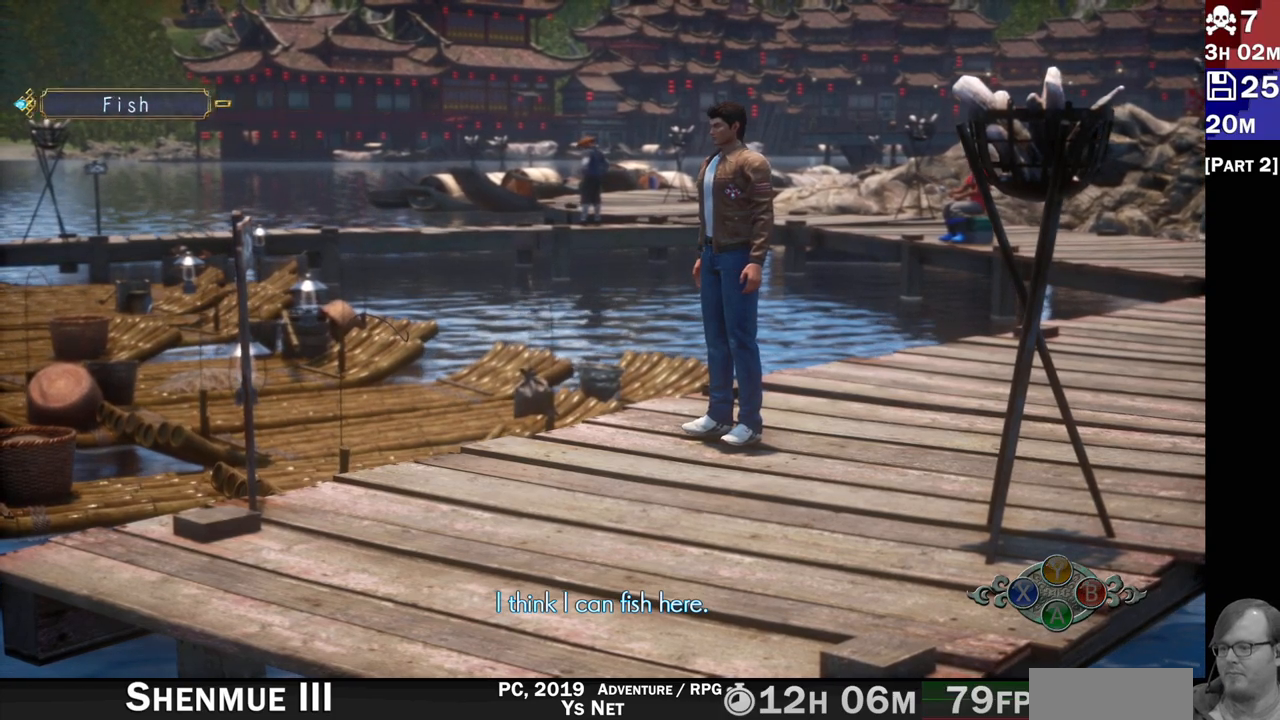
{"buttons": [], "left_stick": "center", "right_stick": "center", "button_events": []}
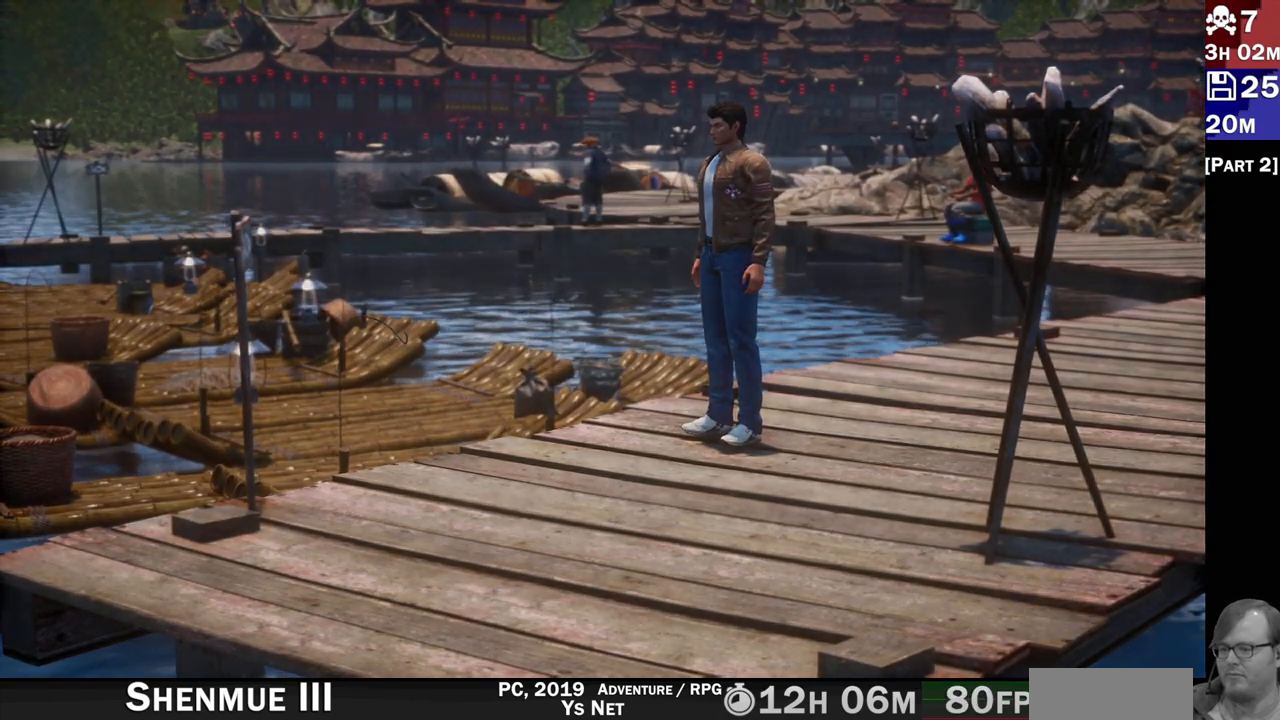
{"buttons": [], "left_stick": "center", "right_stick": "center", "button_events": []}
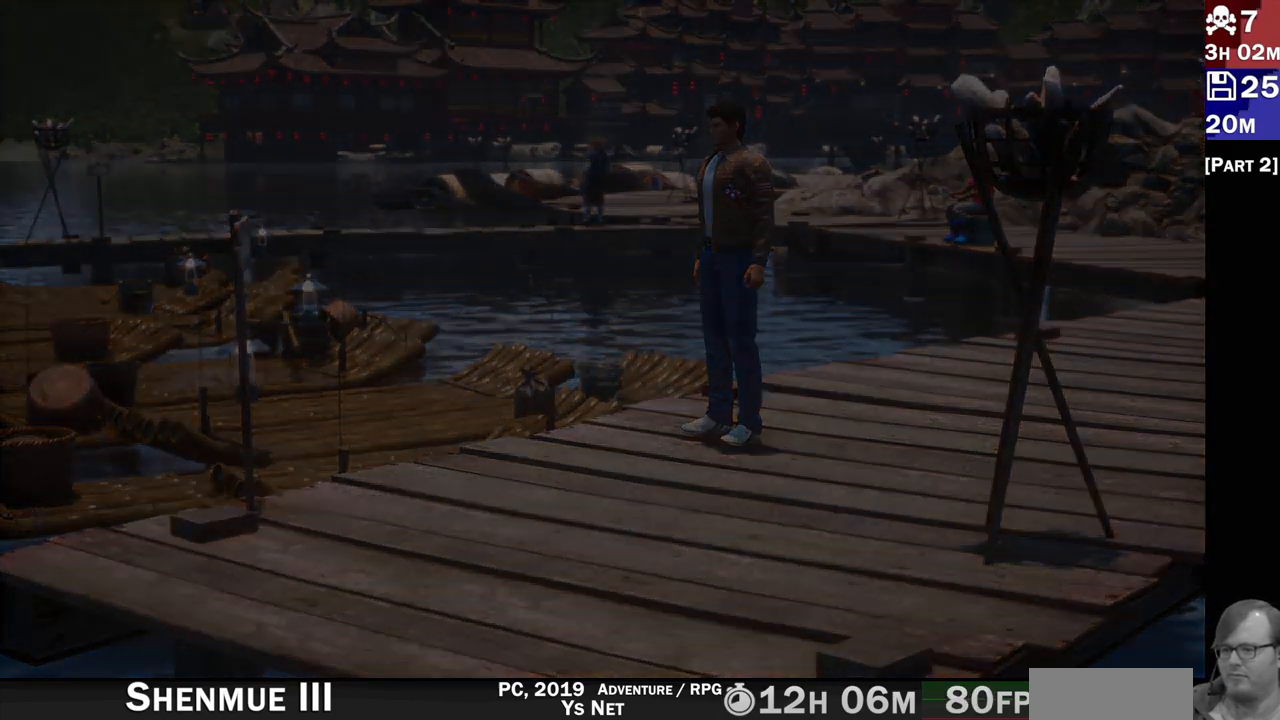
{"buttons": [], "left_stick": "center", "right_stick": "center", "button_events": []}
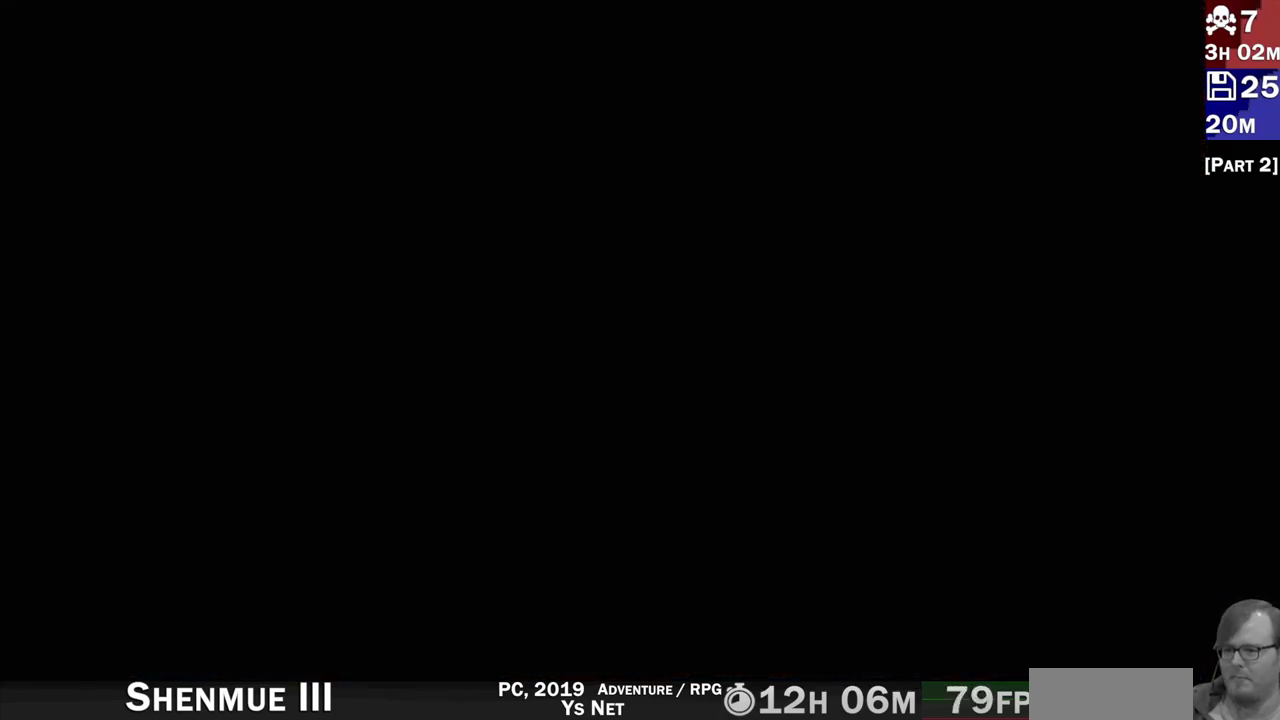
{"buttons": [], "left_stick": "center", "right_stick": "center", "button_events": []}
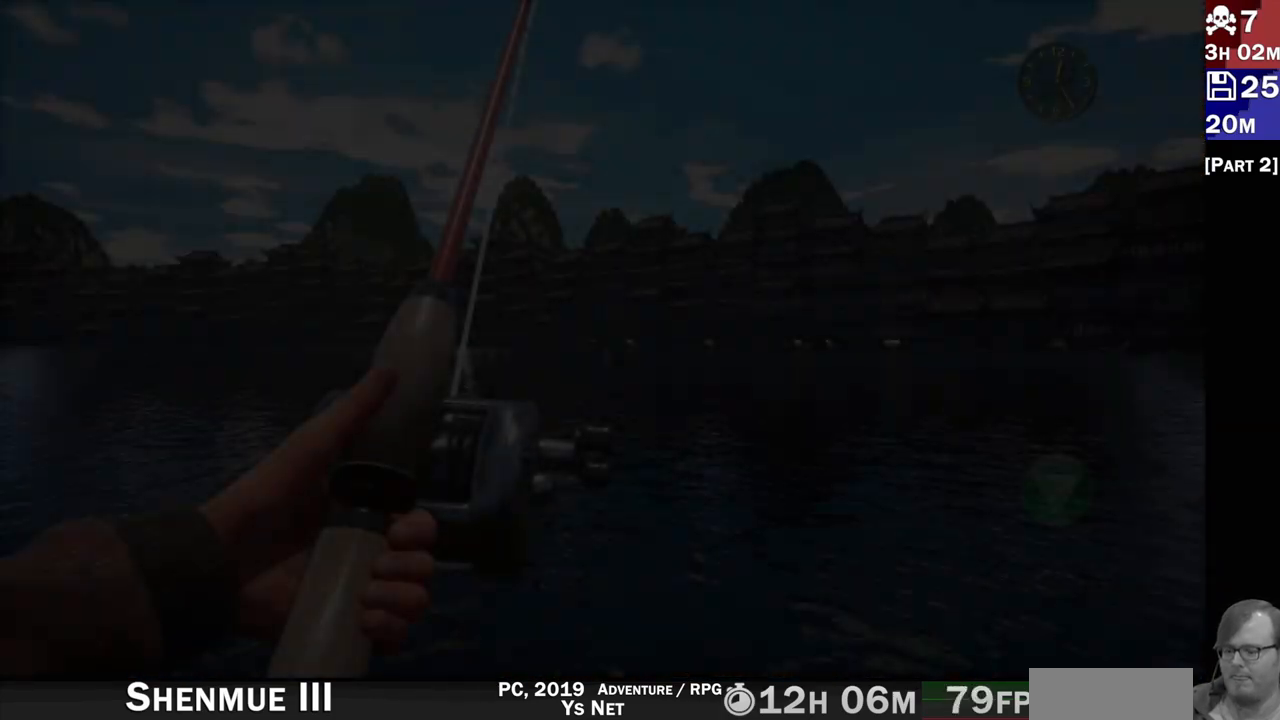
{"buttons": [], "left_stick": "center", "right_stick": "center", "button_events": []}
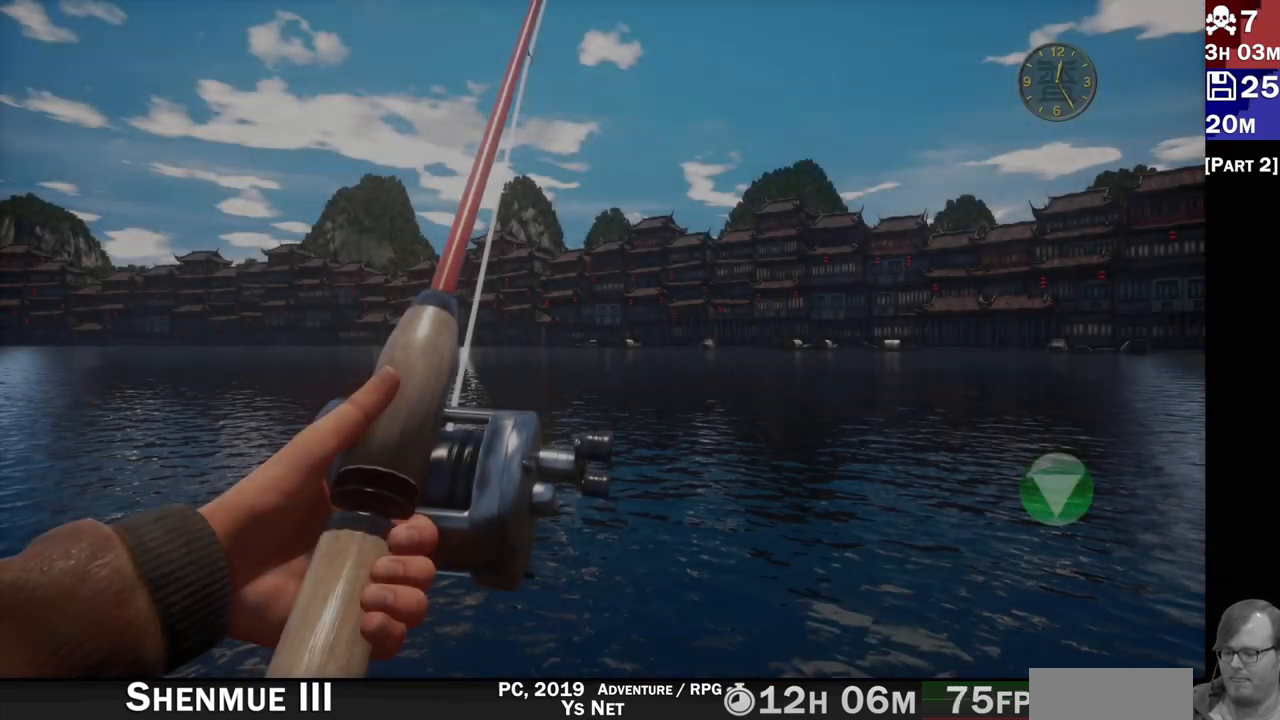
{"buttons": [], "left_stick": "center", "right_stick": "center", "button_events": []}